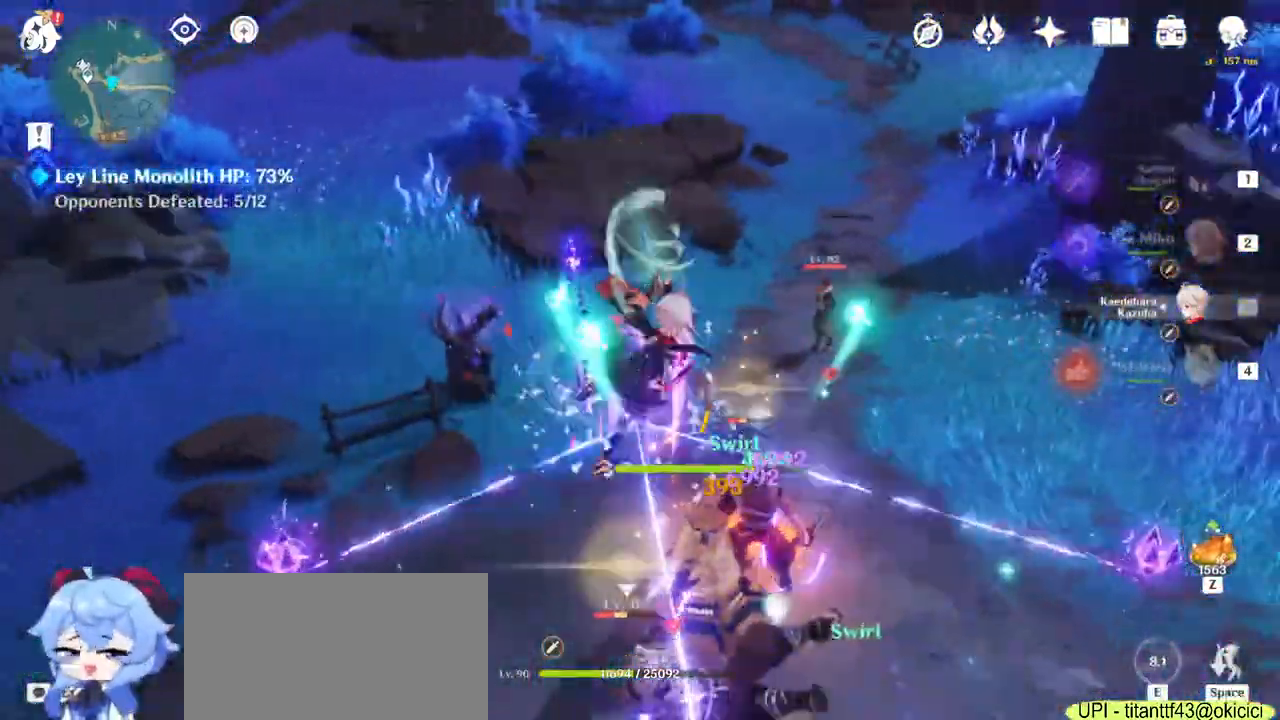
Gameplay with keyboard and mouse; each line is a JSON object with the keys and mouse buttons held at the frame after it. "events" lists presses ("down") and releases ("up") of "1", "2", "3", "4", "5", "a", "alt", "b", "c", "ctrl", "d", "e", "f", "g", "q", "r", "s", "shift", "space", "t", "tab", "v", "w", "x", "z", "mouse_left", "mouse_wheel", "mouse_right", "mouse_mb4" and "mouse_mb5" between this image and that frame as [ms after this image, input, new state], when the widget could be followed in between. "mouse_left", "mouse_wheel", "mouse_right", "mouse_mb4", "mouse_mb5" = the "left", "wheel", "right", "mb4", "mb5" buttons of the "mouse" list. No other keys are recorded. "wheel" means that the mouse wheel is clicked or scrolled. Mouse movement is not recorded.
{"keys": ["d", "s"], "mouse": ["right"], "events": [[117, "mouse_right", "down"], [250, "mouse_right", "up"], [383, "d", "down"], [450, "mouse_right", "down"]]}
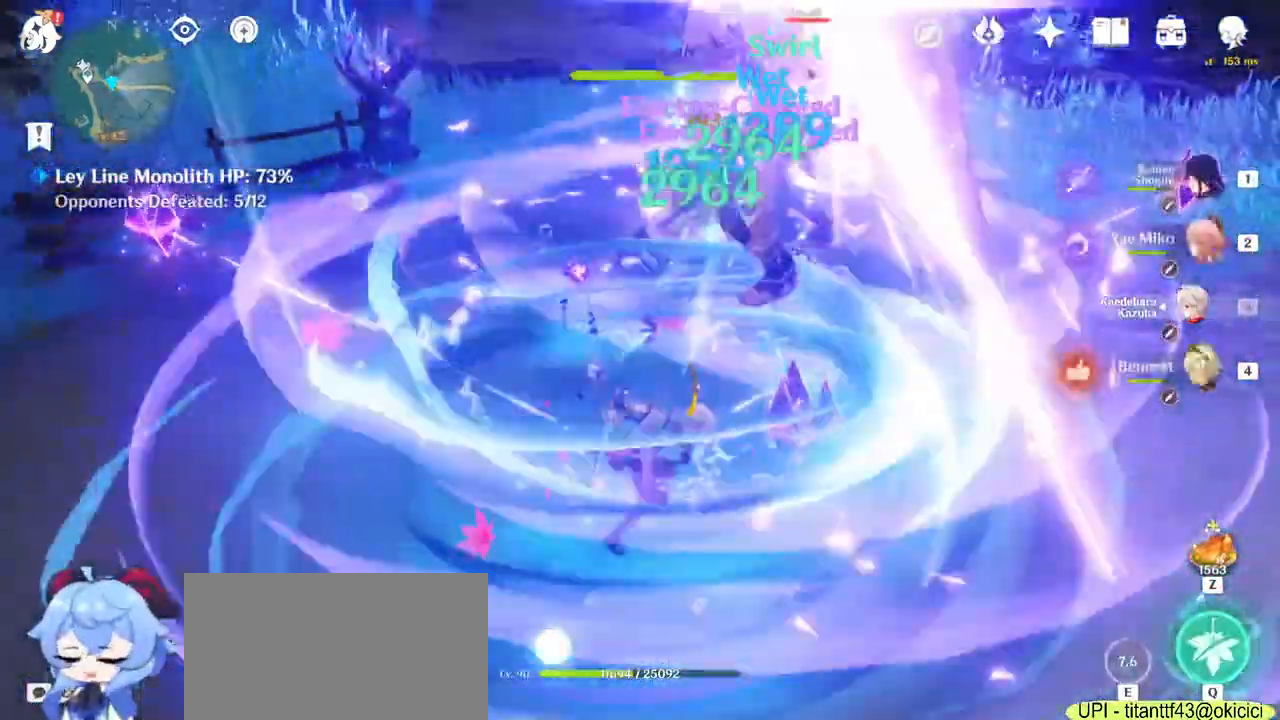
{"keys": ["w"], "mouse": [], "events": [[33, "s", "up"], [50, "mouse_right", "up"], [150, "mouse_right", "down"], [267, "mouse_right", "up"], [367, "w", "down"], [450, "d", "up"]]}
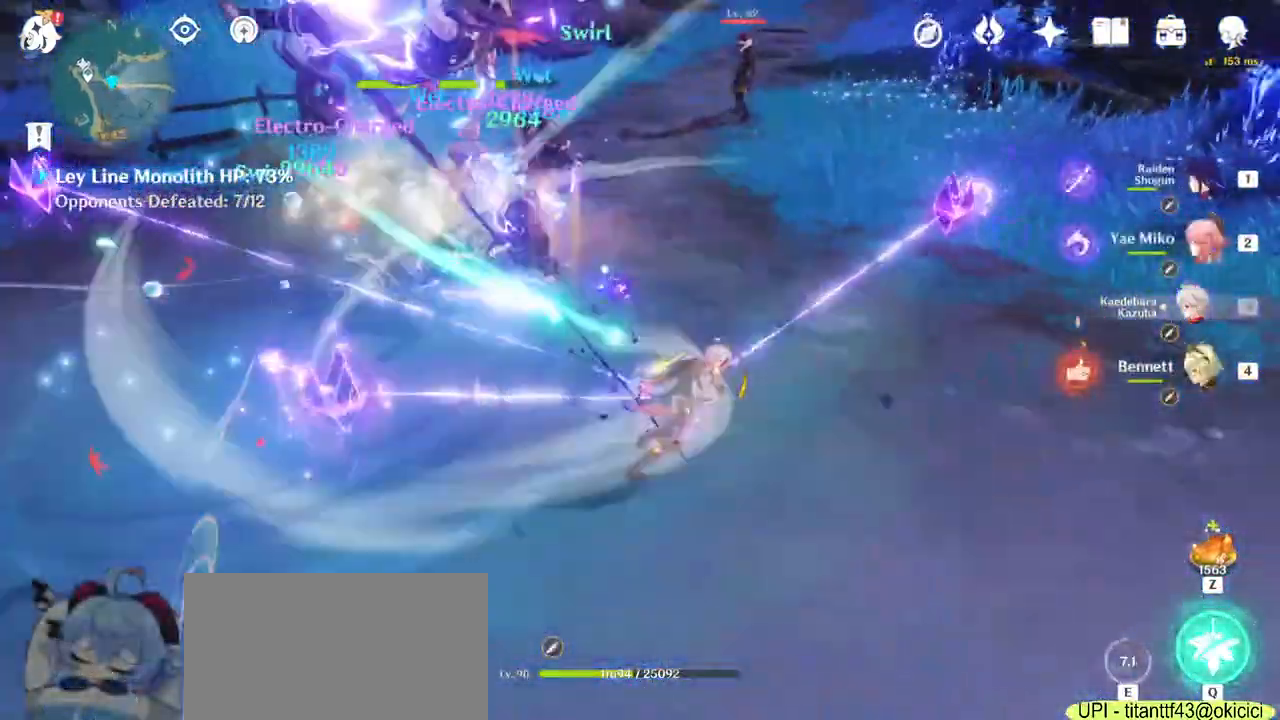
{"keys": ["d", "w"], "mouse": ["right"], "events": [[100, "4", "down"], [250, "4", "up"], [467, "d", "down"], [483, "mouse_right", "down"]]}
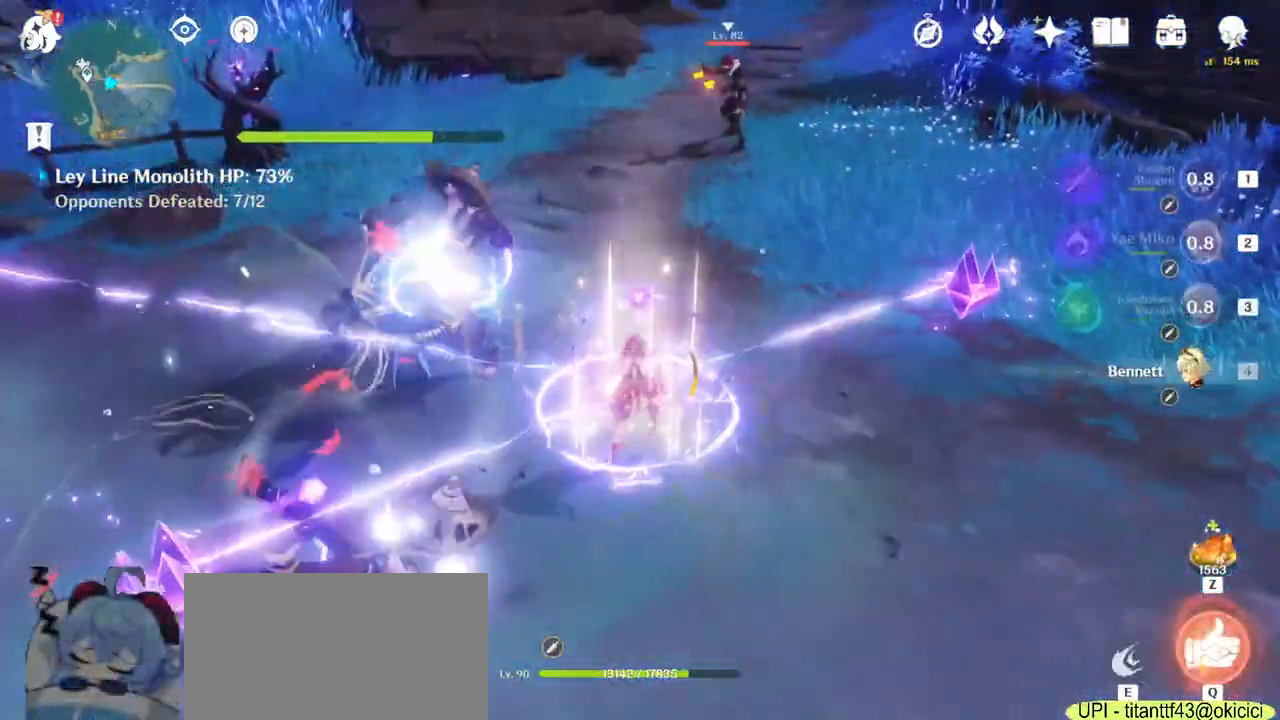
{"keys": ["w"], "mouse": [], "events": [[117, "mouse_right", "up"], [417, "d", "up"]]}
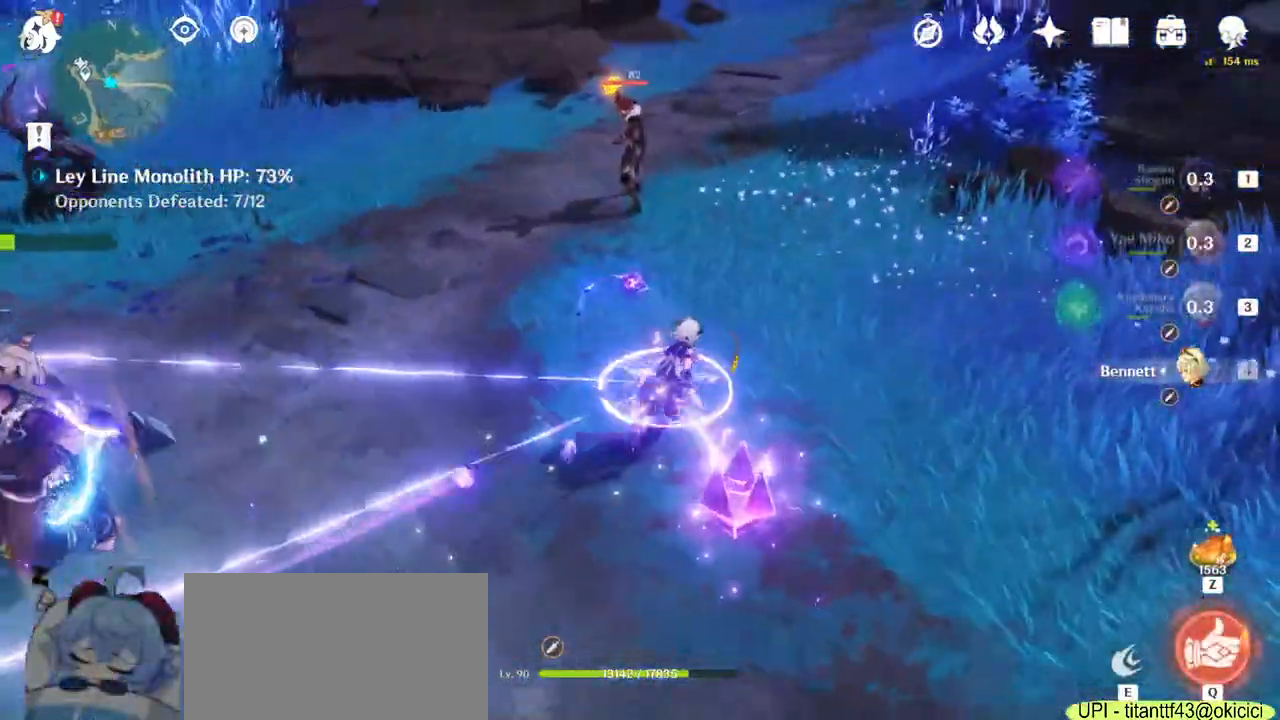
{"keys": ["w"], "mouse": ["right"], "events": [[467, "mouse_right", "down"]]}
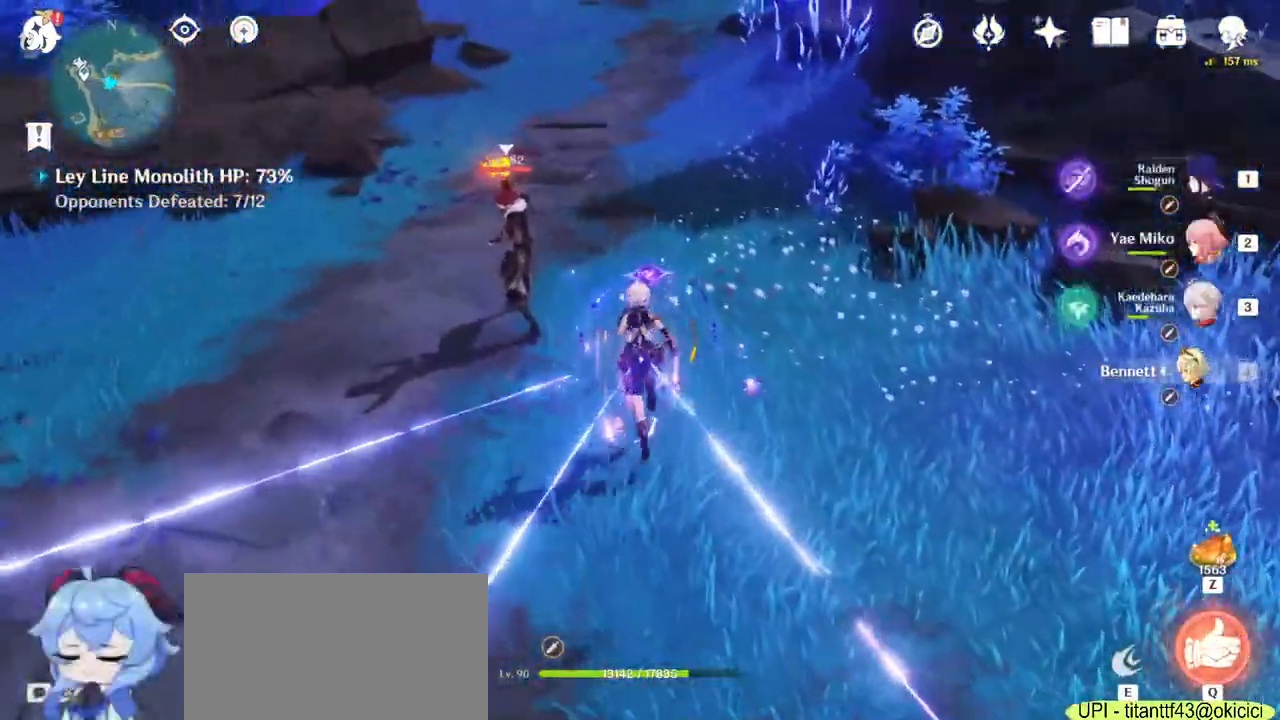
{"keys": ["e", "w"], "mouse": [], "events": [[117, "mouse_right", "up"], [450, "e", "down"]]}
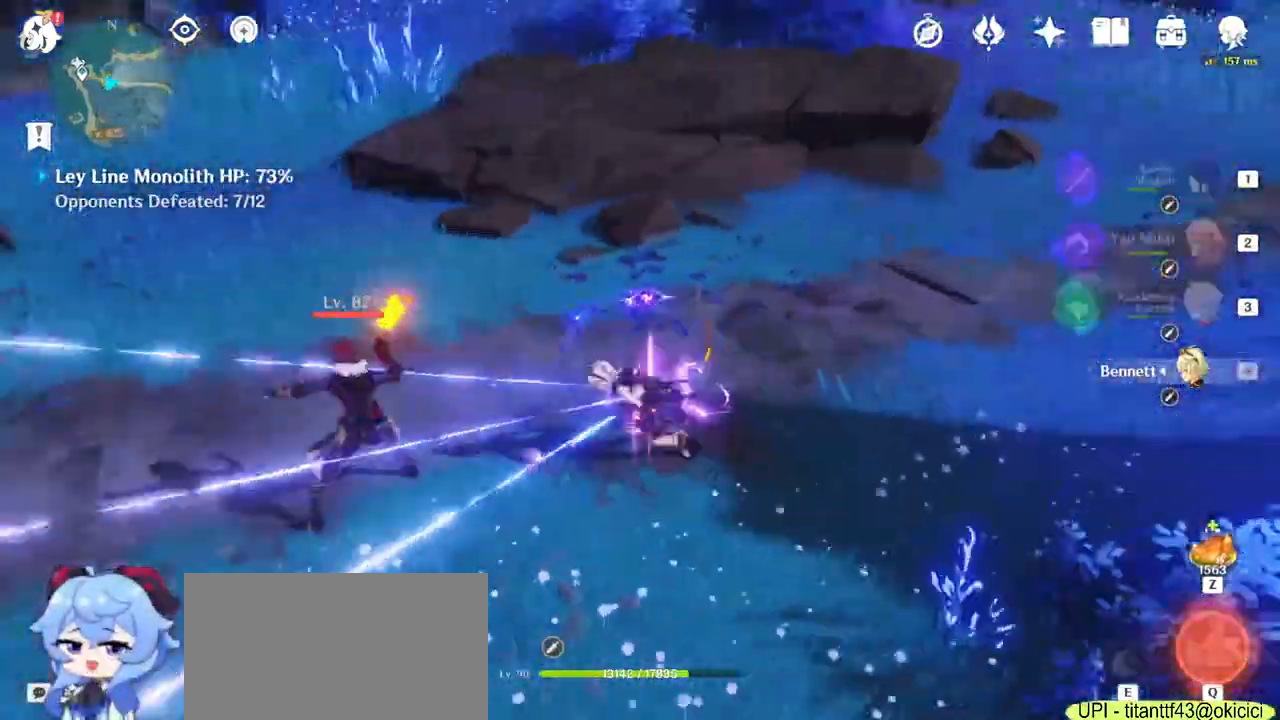
{"keys": ["a", "w"], "mouse": [], "events": [[83, "e", "up"], [133, "e", "down"], [283, "e", "up"], [300, "a", "down"], [383, "mouse_left", "down"], [500, "mouse_left", "up"]]}
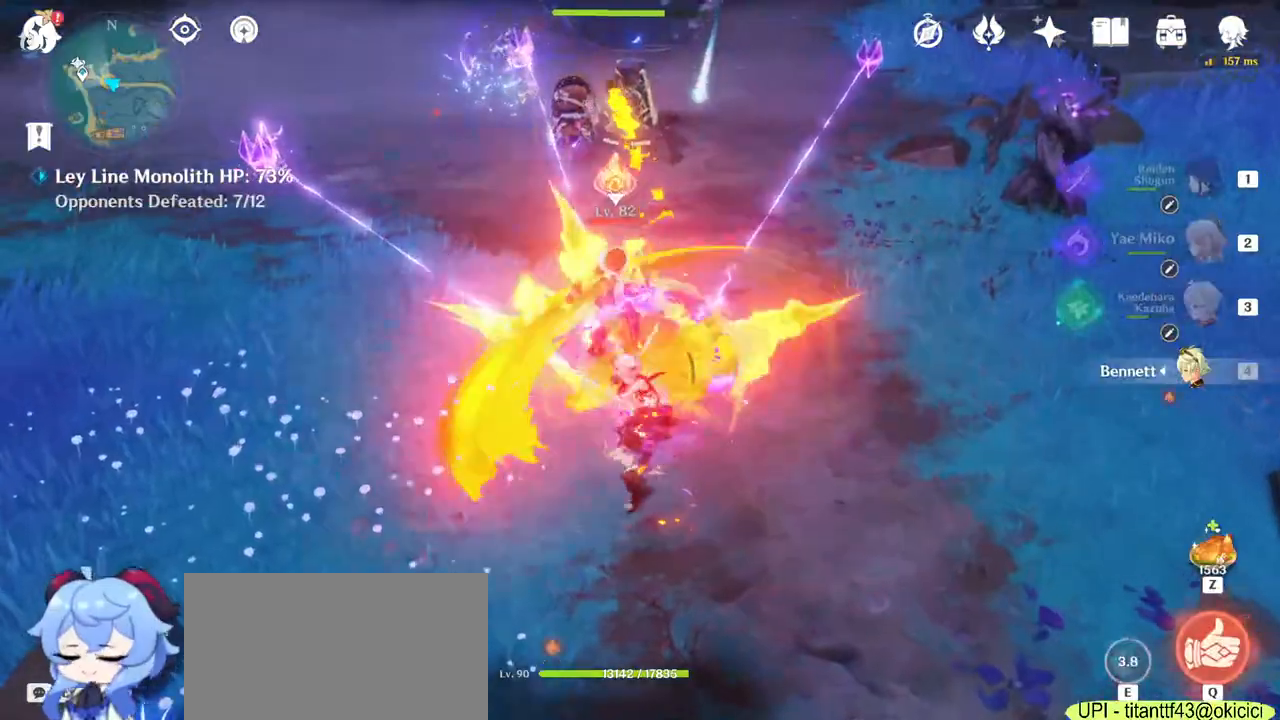
{"keys": ["w"], "mouse": ["left"], "events": [[67, "a", "up"], [67, "mouse_left", "down"], [217, "mouse_left", "up"], [267, "mouse_left", "down"], [300, "mouse_left", "up"], [350, "mouse_left", "down"]]}
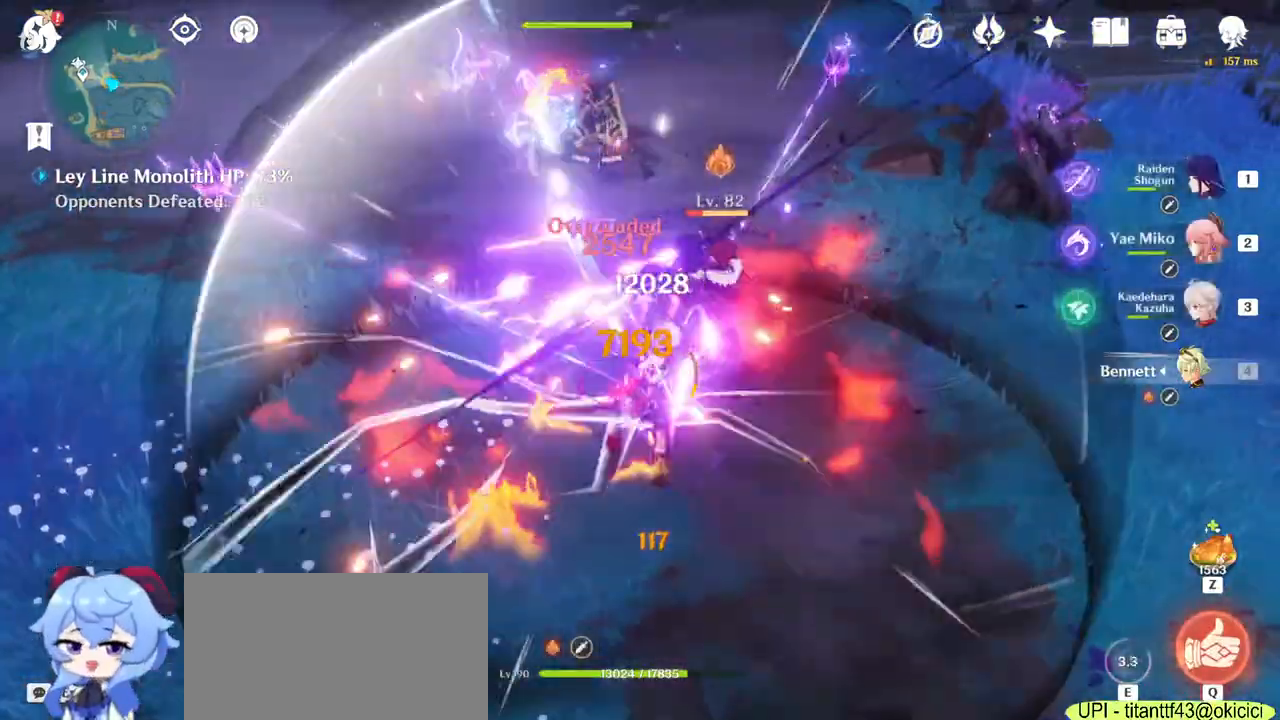
{"keys": ["w"], "mouse": [], "events": [[100, "mouse_left", "up"], [183, "1", "down"], [350, "1", "up"]]}
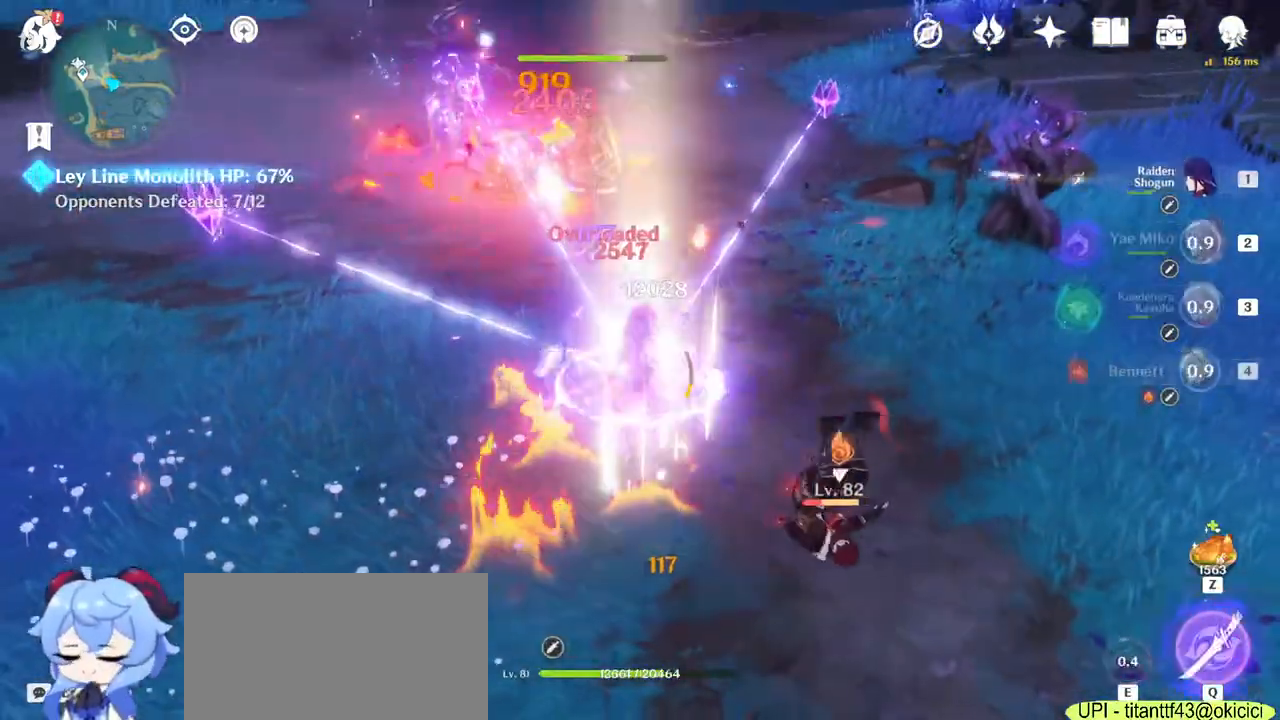
{"keys": ["a", "w"], "mouse": [], "events": [[33, "a", "down"], [83, "mouse_right", "down"], [250, "mouse_right", "up"]]}
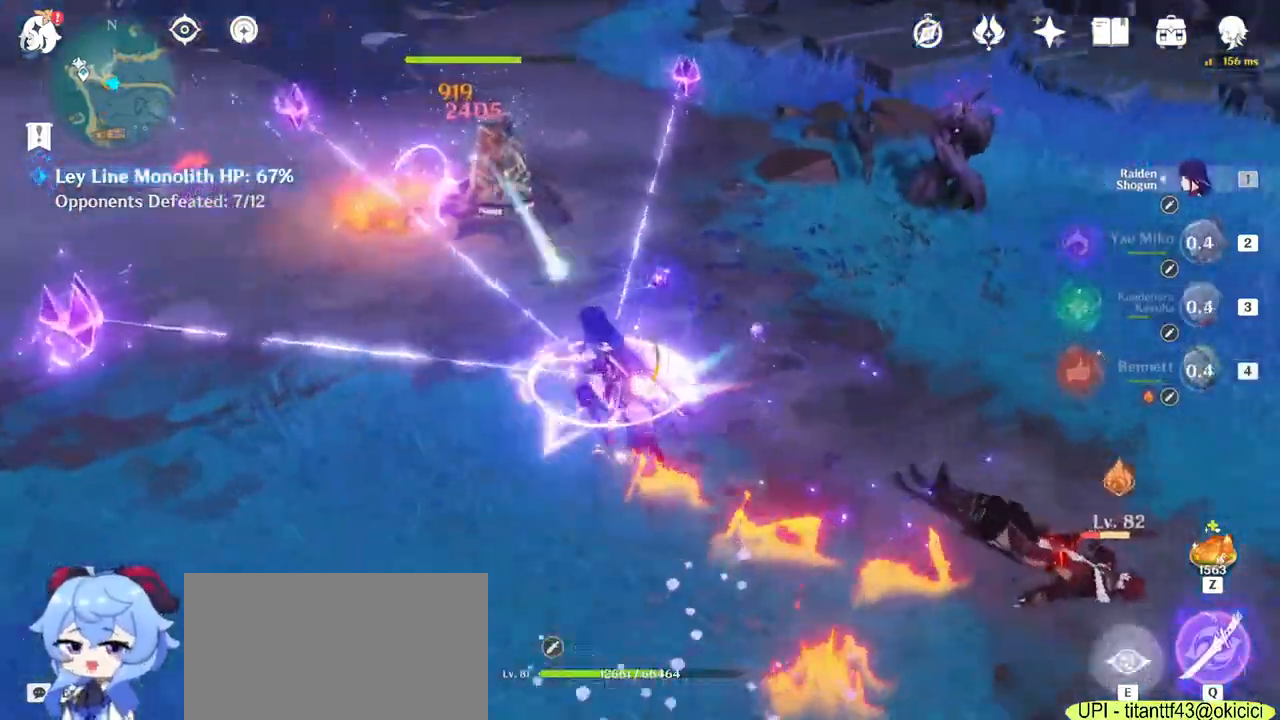
{"keys": ["a"], "mouse": [], "events": [[50, "e", "down"], [117, "e", "up"], [200, "e", "down"], [233, "w", "up"], [300, "e", "up"], [383, "mouse_right", "down"], [500, "mouse_right", "up"]]}
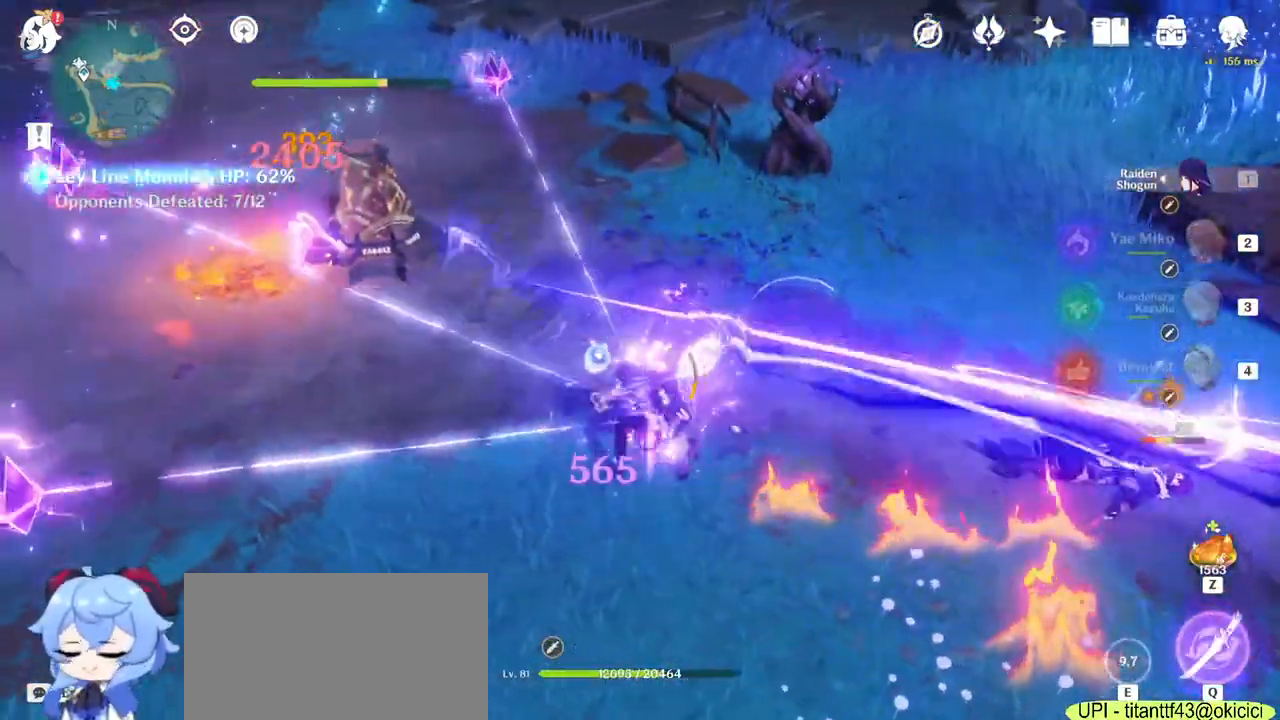
{"keys": ["w"], "mouse": [], "events": [[133, "w", "down"], [333, "a", "up"]]}
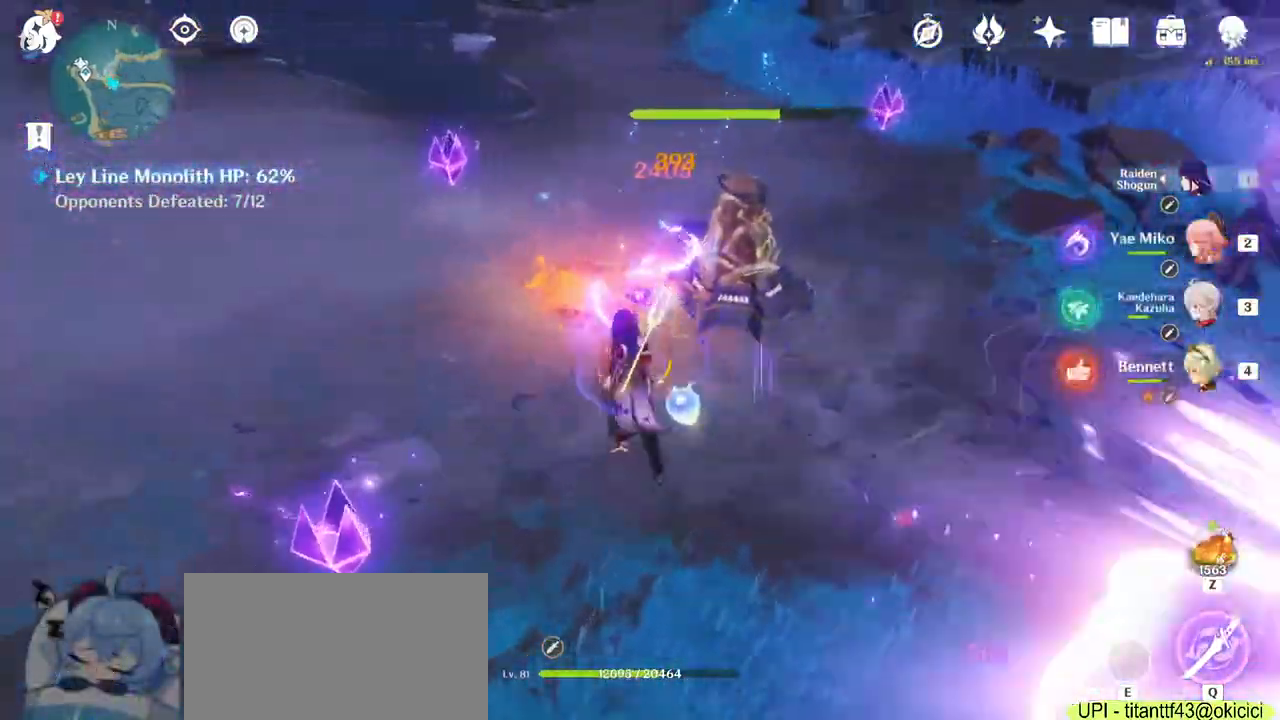
{"keys": ["a", "w"], "mouse": [], "events": [[67, "2", "down"], [200, "2", "up"], [350, "a", "down"]]}
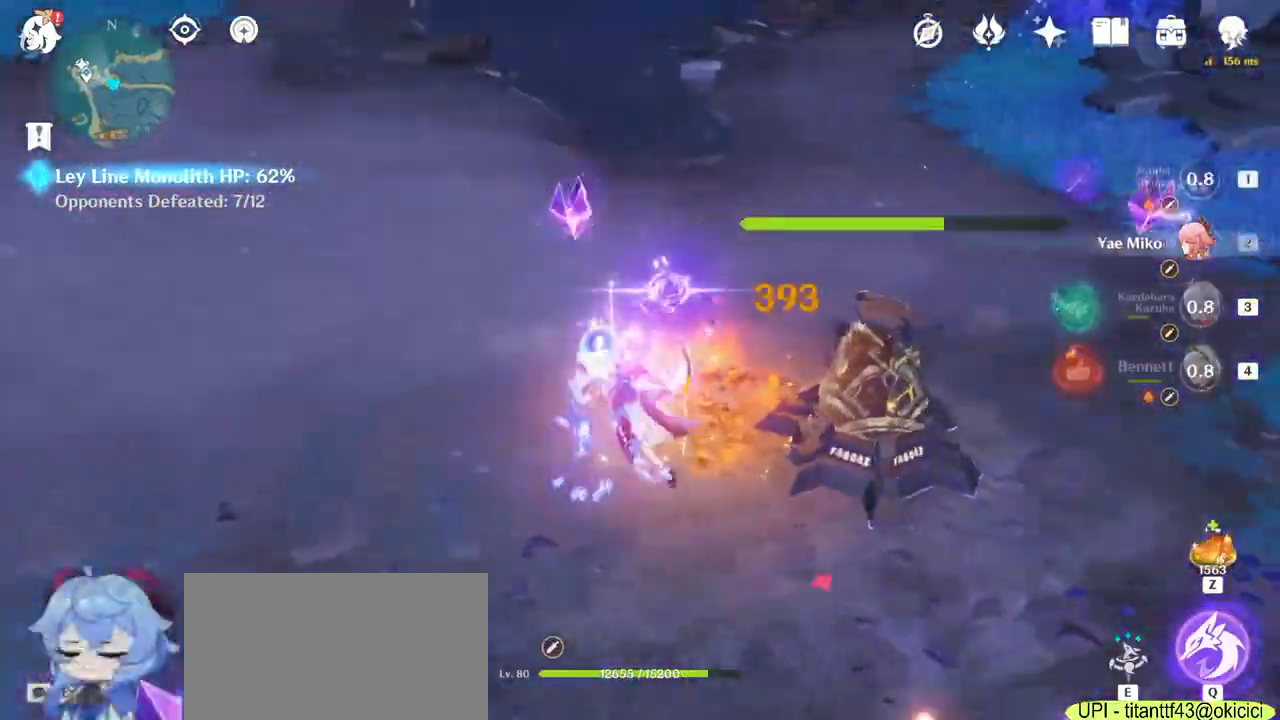
{"keys": ["a", "e", "w"], "mouse": [], "events": [[250, "e", "down"], [350, "e", "up"], [450, "e", "down"]]}
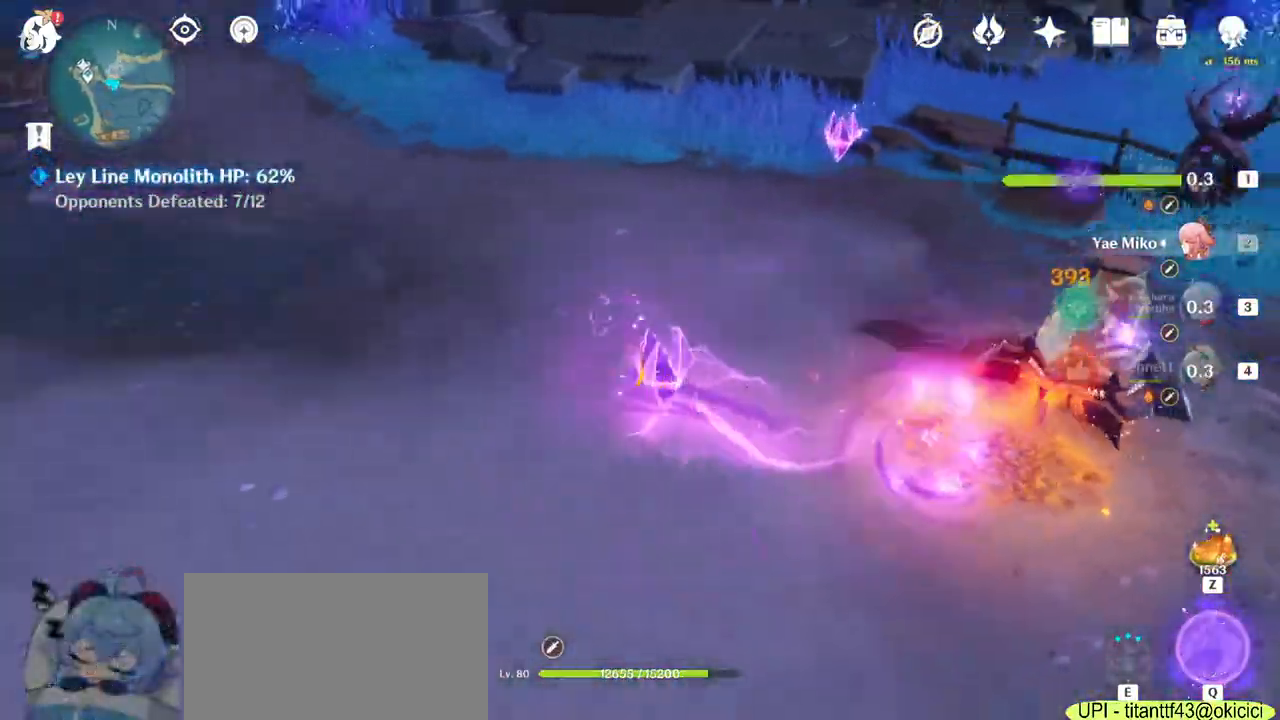
{"keys": ["w"], "mouse": [], "events": [[33, "a", "up"], [83, "e", "up"], [150, "e", "down"], [283, "e", "up"], [367, "e", "down"], [483, "e", "up"]]}
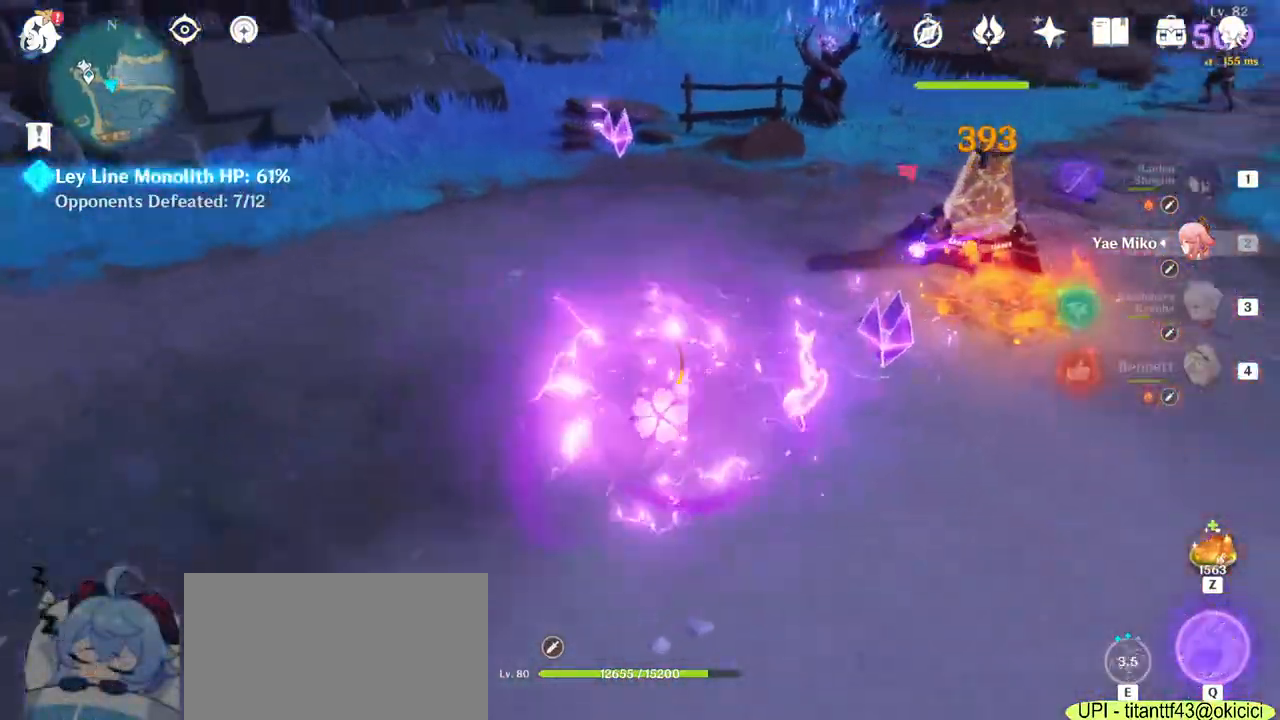
{"keys": ["e", "w"], "mouse": [], "events": [[50, "e", "down"], [167, "e", "up"], [250, "e", "down"], [350, "e", "up"], [450, "e", "down"]]}
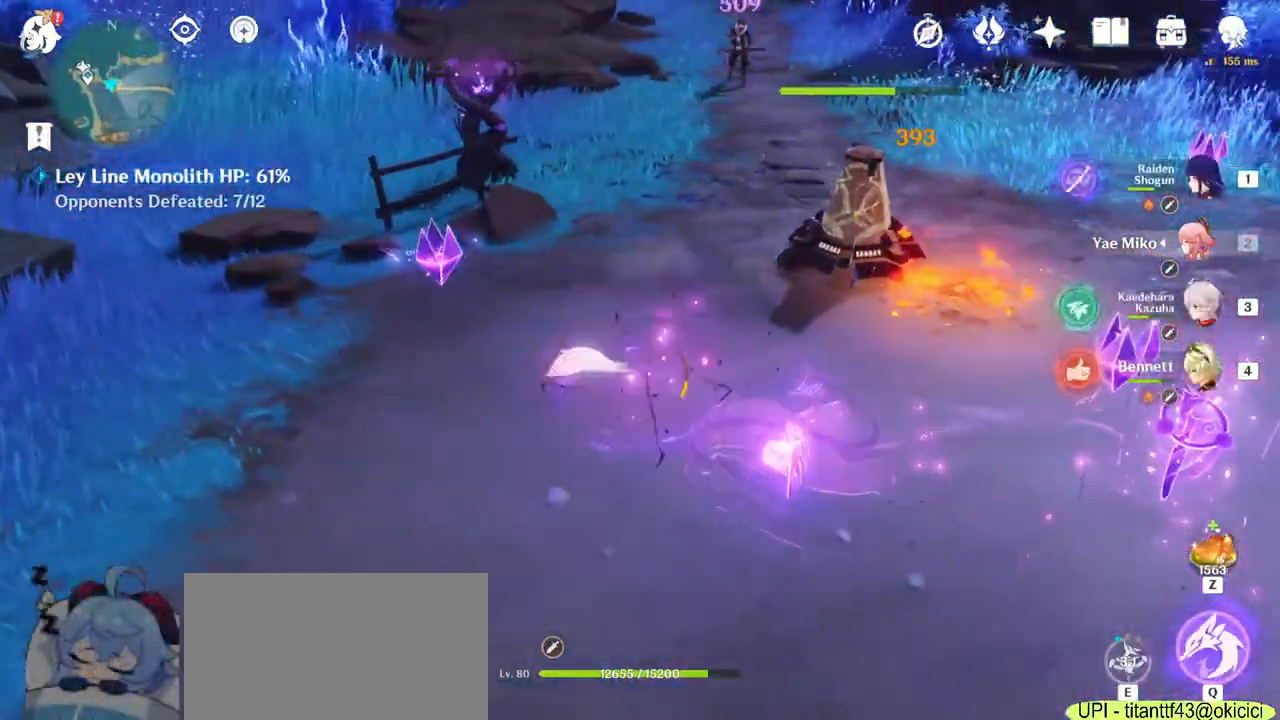
{"keys": ["w"], "mouse": ["right"], "events": [[33, "e", "up"], [117, "e", "down"], [233, "e", "up"], [283, "e", "down"], [417, "e", "up"], [467, "mouse_right", "down"]]}
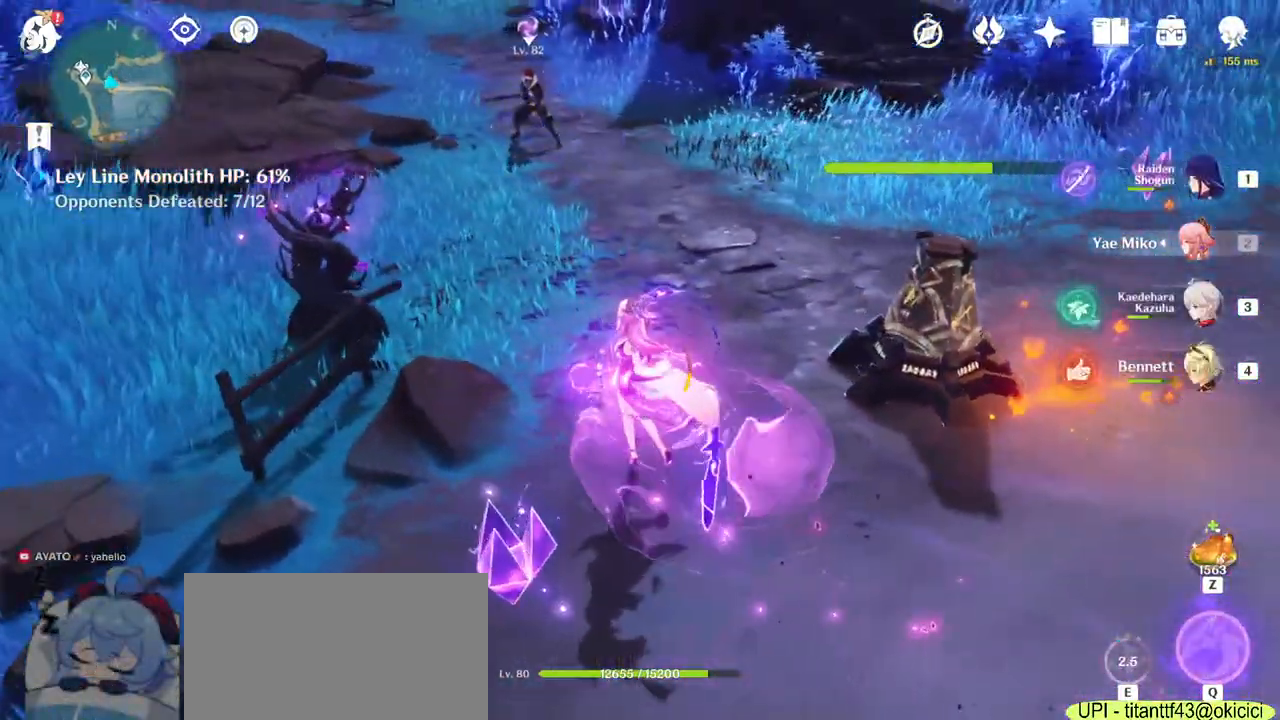
{"keys": ["w"], "mouse": [], "events": [[100, "mouse_right", "up"], [233, "d", "down"], [367, "d", "up"]]}
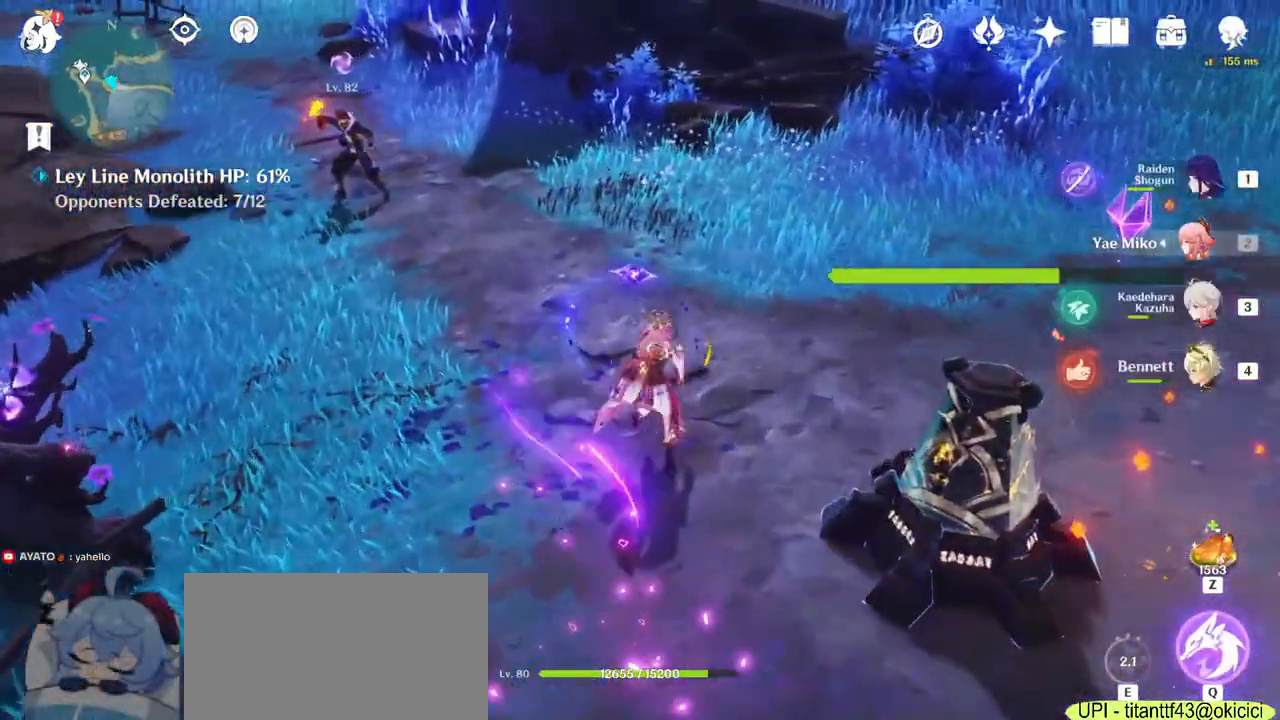
{"keys": ["a", "w"], "mouse": [], "events": [[383, "a", "down"]]}
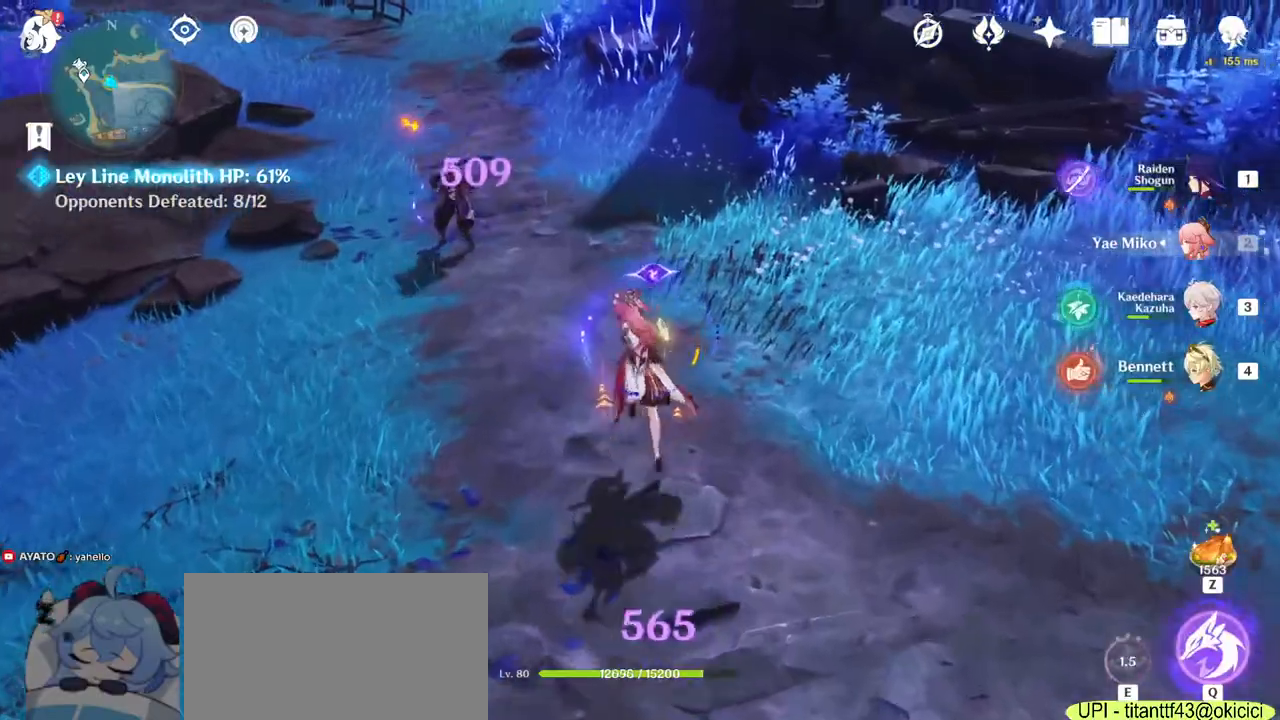
{"keys": ["d"], "mouse": [], "events": [[200, "mouse_left", "down"], [267, "mouse_left", "up"], [450, "a", "up"], [450, "d", "down"], [500, "w", "up"]]}
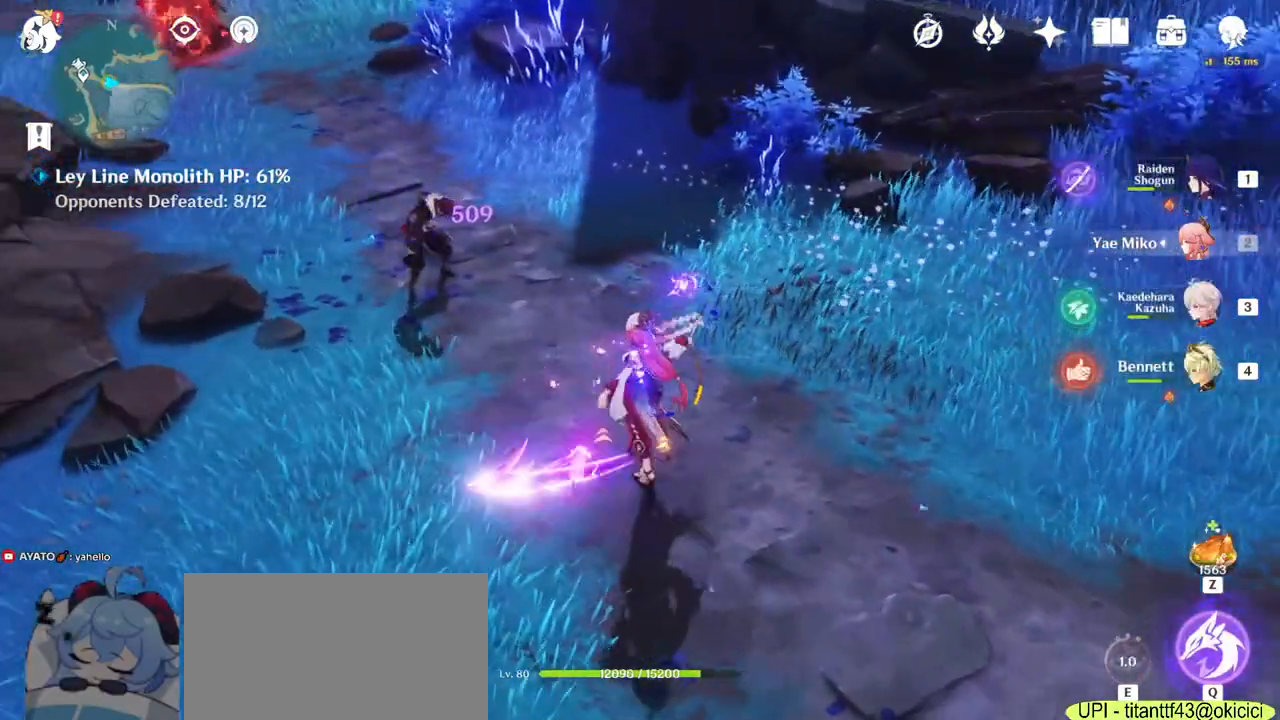
{"keys": ["d", "w"], "mouse": [], "events": [[117, "mouse_right", "down"], [217, "mouse_right", "up"], [400, "w", "down"]]}
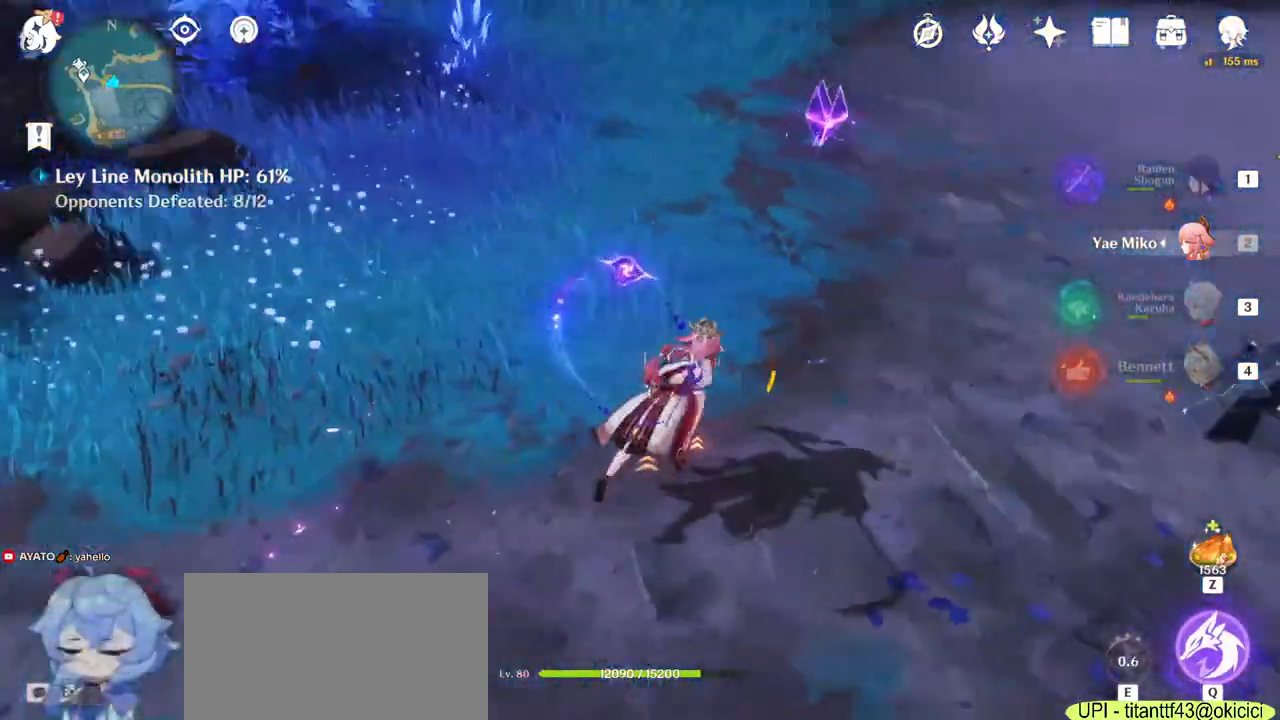
{"keys": ["d", "w"], "mouse": [], "events": []}
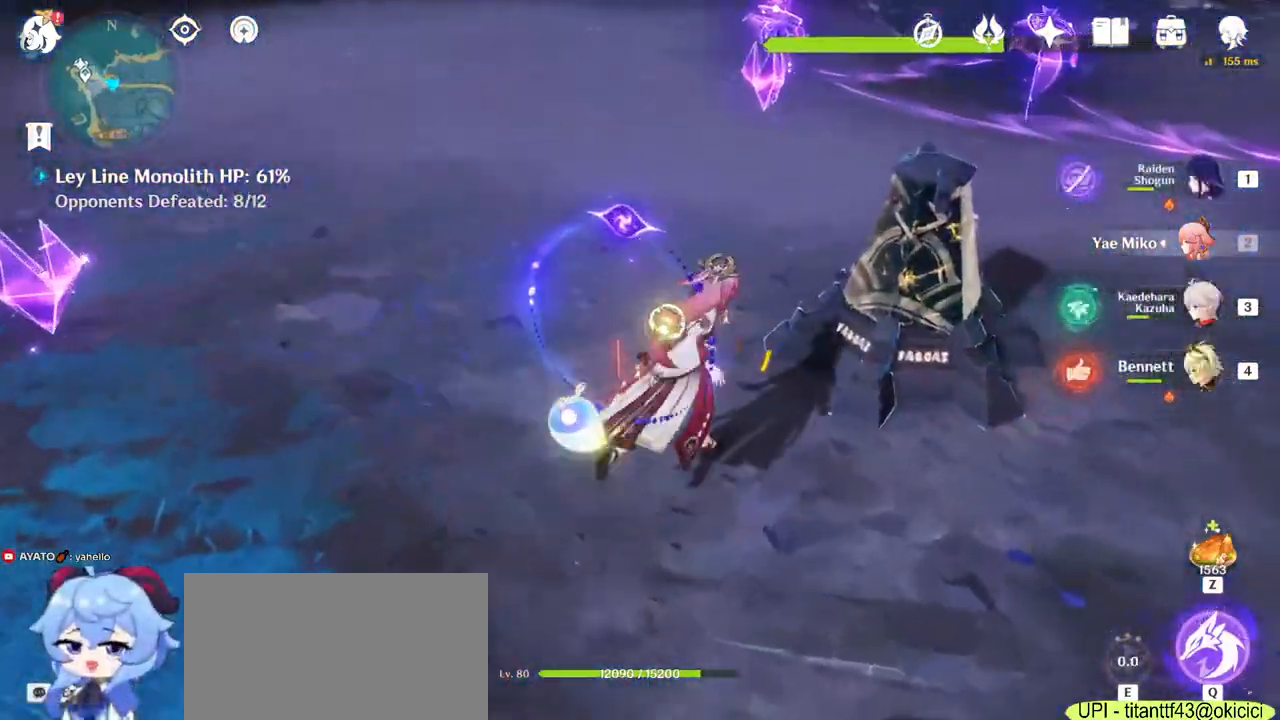
{"keys": ["a", "w"], "mouse": [], "events": [[33, "2", "down"], [50, "d", "up"], [233, "2", "up"], [433, "a", "down"]]}
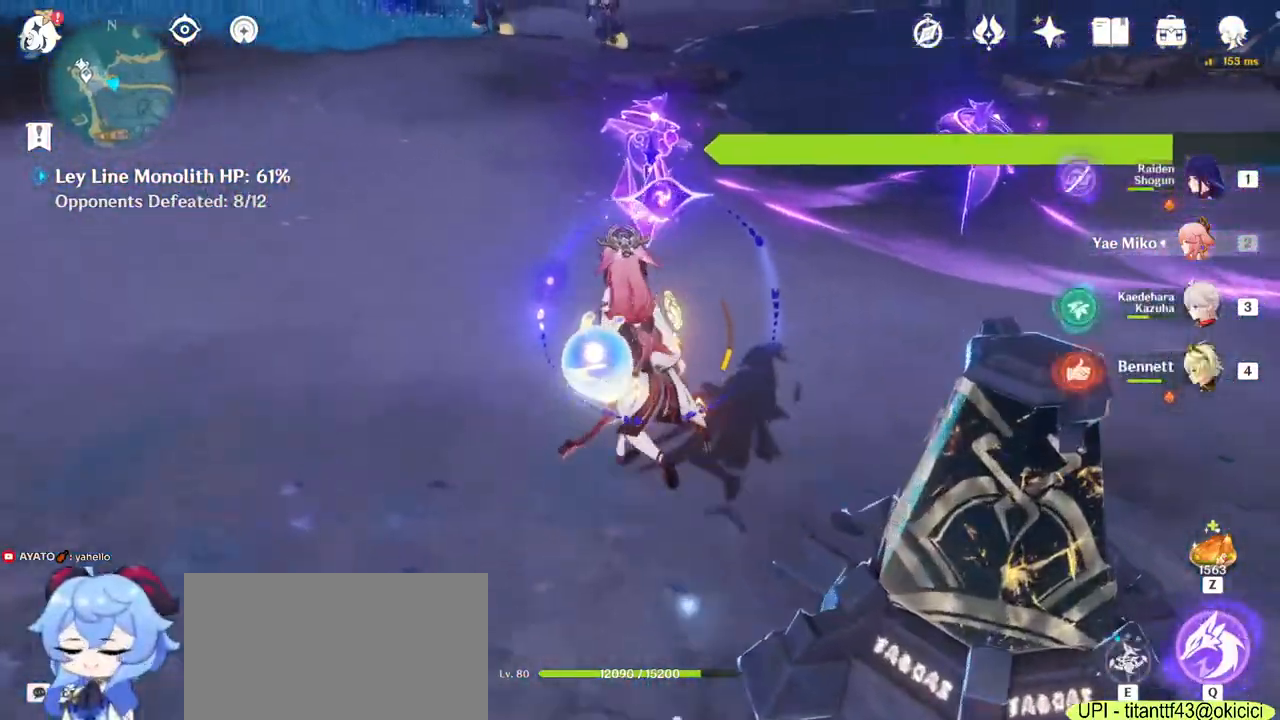
{"keys": ["a", "s"], "mouse": [], "events": [[33, "w", "up"], [383, "s", "down"]]}